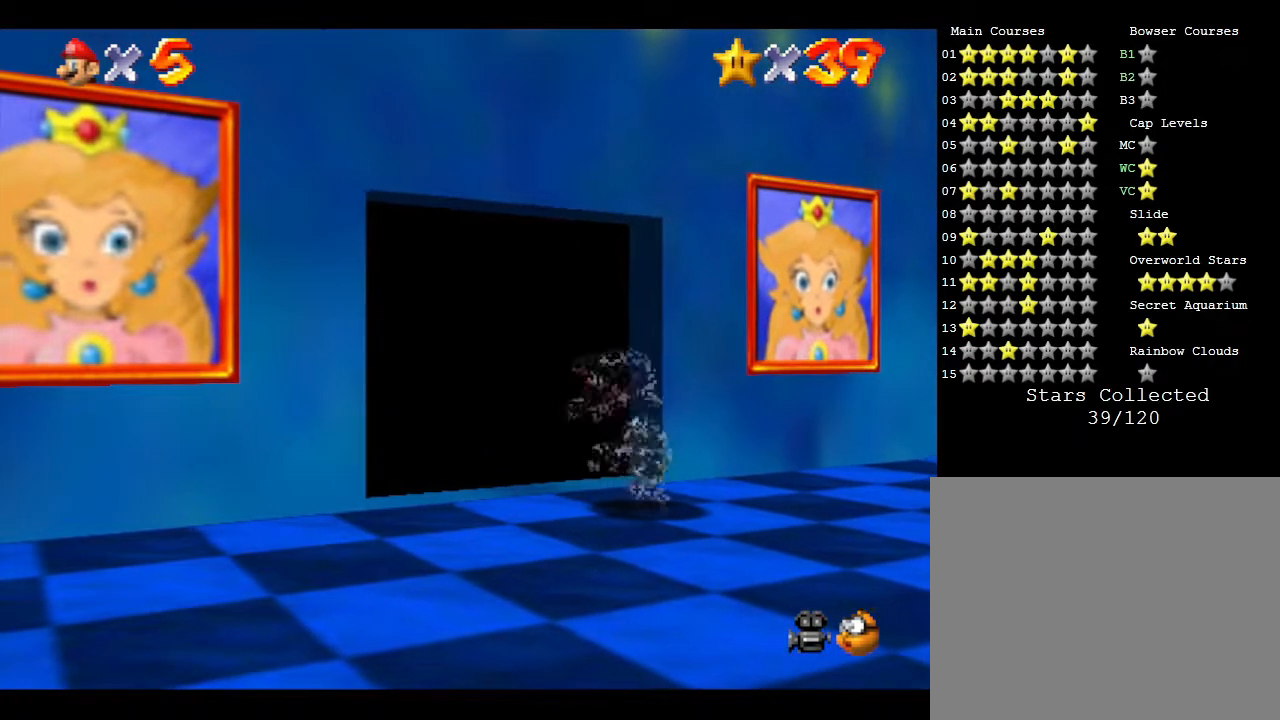
Gameplay with a controller (Nintendo layout); each line is a JSON object with the inputs held at the frame after it. "events" lists button and stick changes between this image and that frame as [ms after this image, input, new state], when the widget could be followed in between. Not read: L3 R3.
{"buttons": [], "left_stick": "up", "events": []}
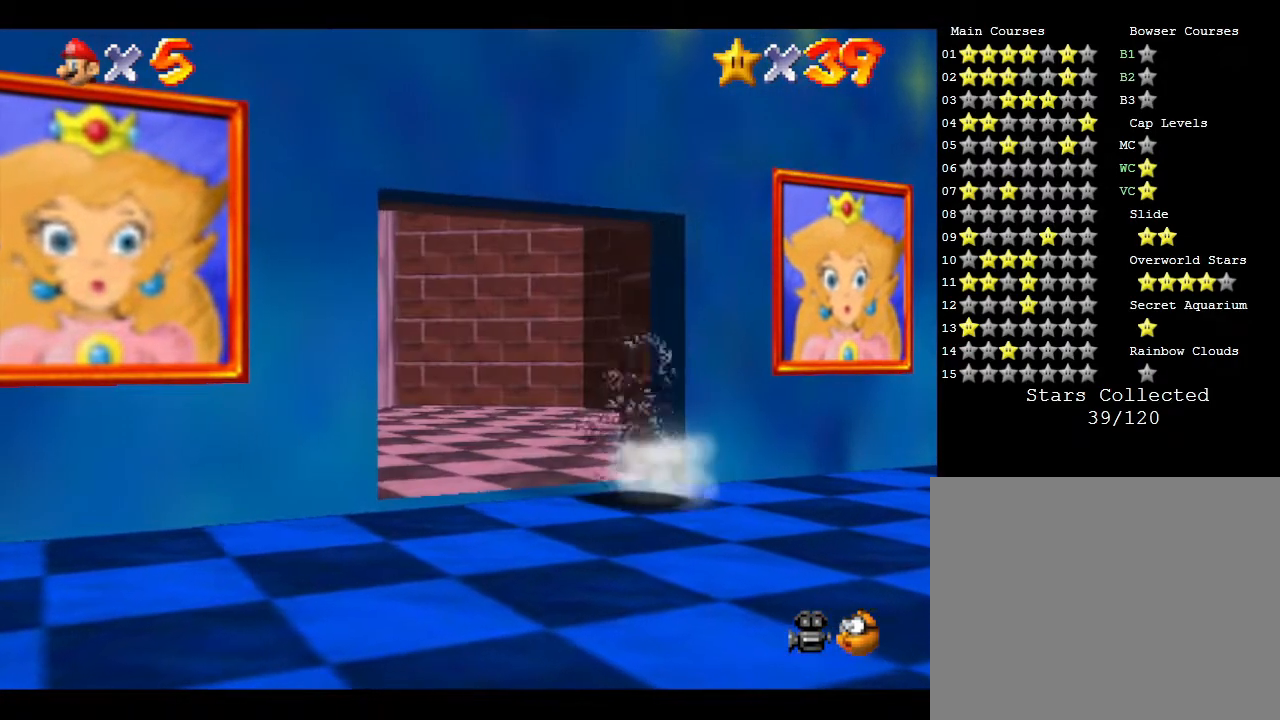
{"buttons": [], "left_stick": "up", "events": []}
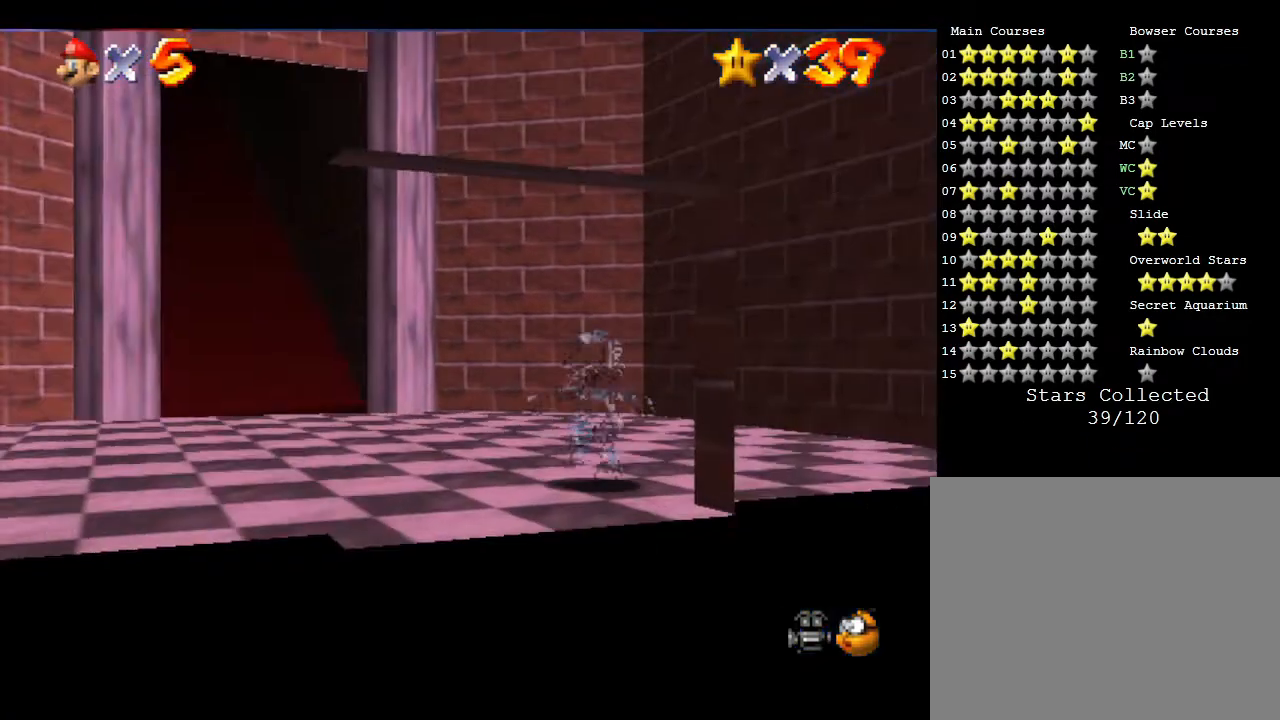
{"buttons": [], "left_stick": "up", "events": []}
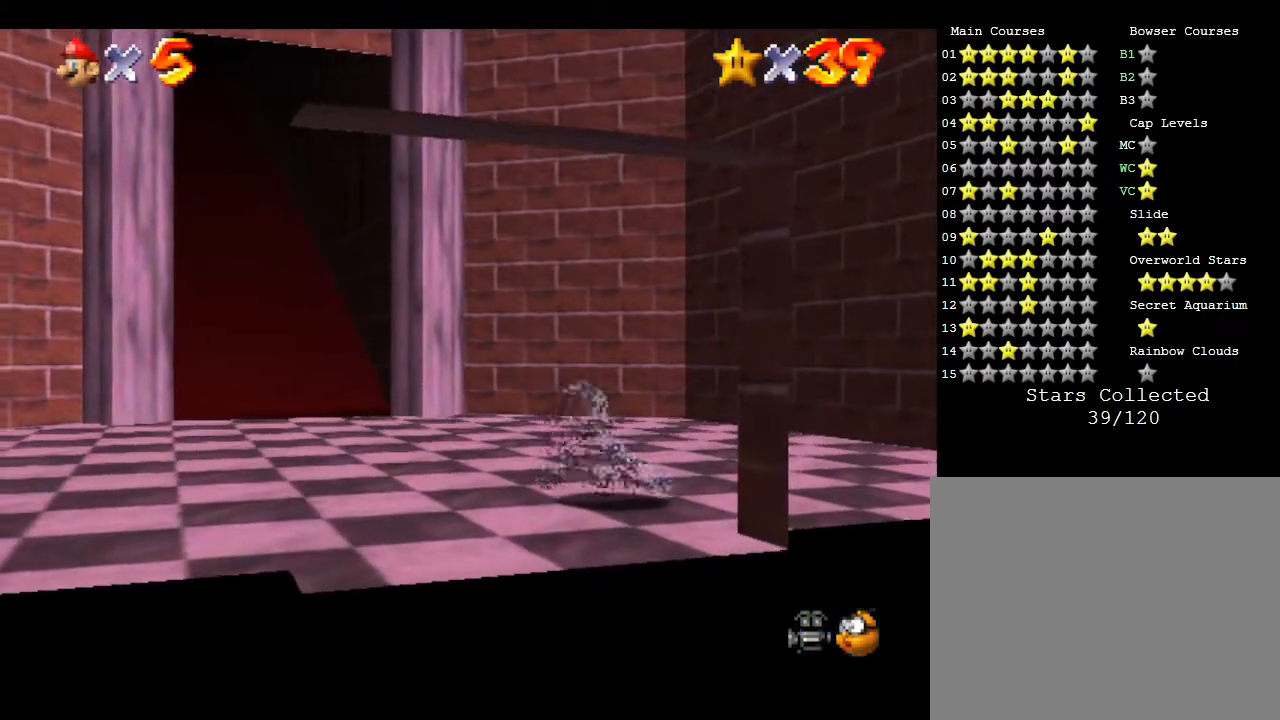
{"buttons": [], "left_stick": "up", "events": []}
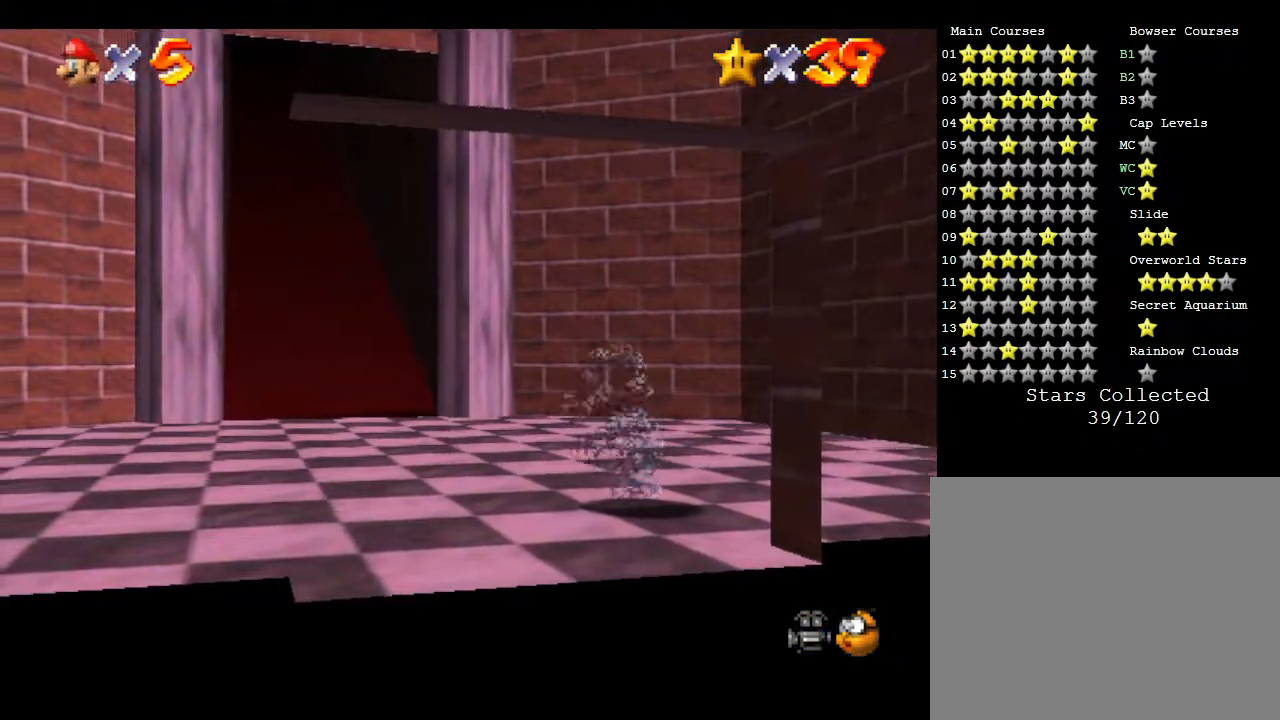
{"buttons": [], "left_stick": "up", "events": []}
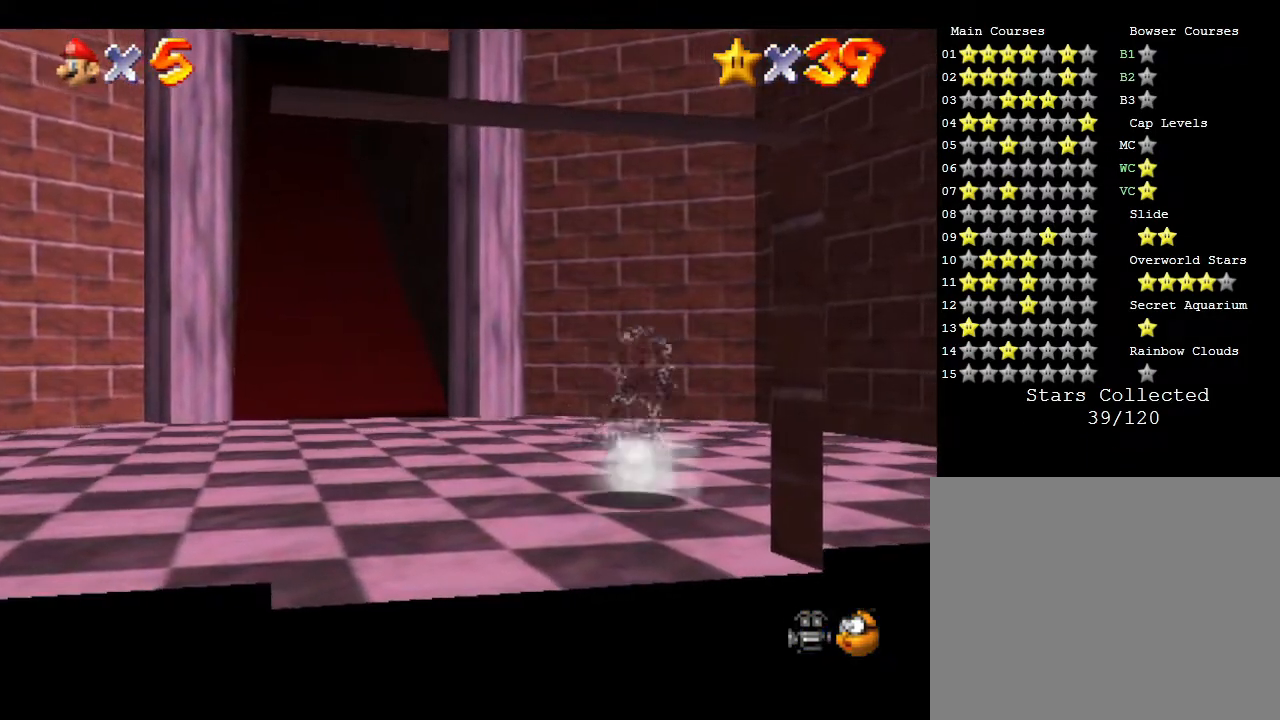
{"buttons": [], "left_stick": "up-left", "events": [[300, "left_stick", "up-left"]]}
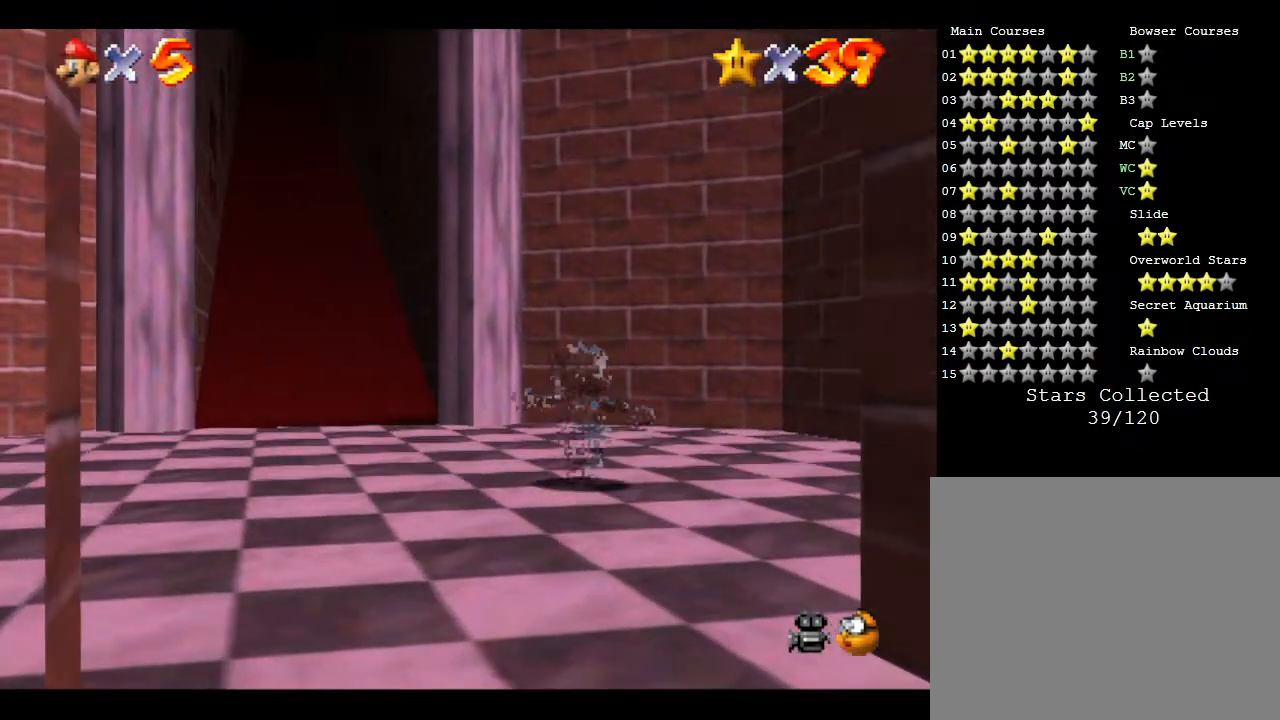
{"buttons": [], "left_stick": "up", "events": [[500, "left_stick", "up"]]}
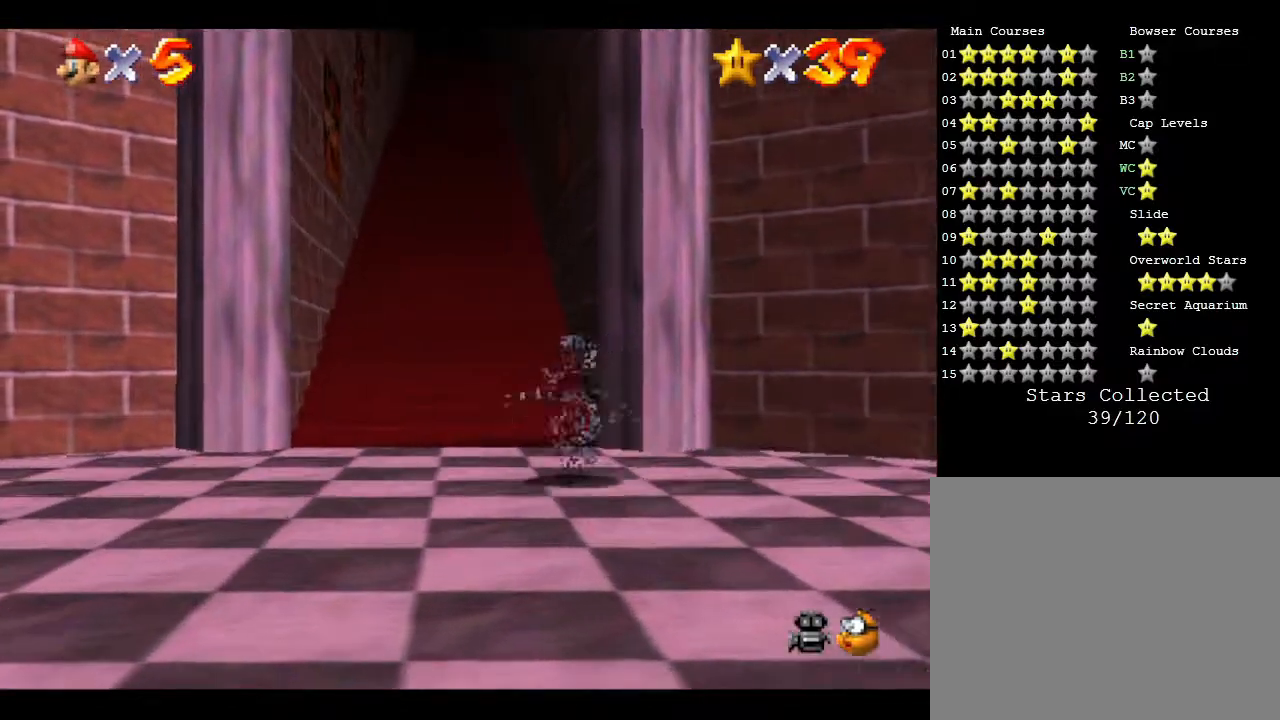
{"buttons": [], "left_stick": "up", "events": []}
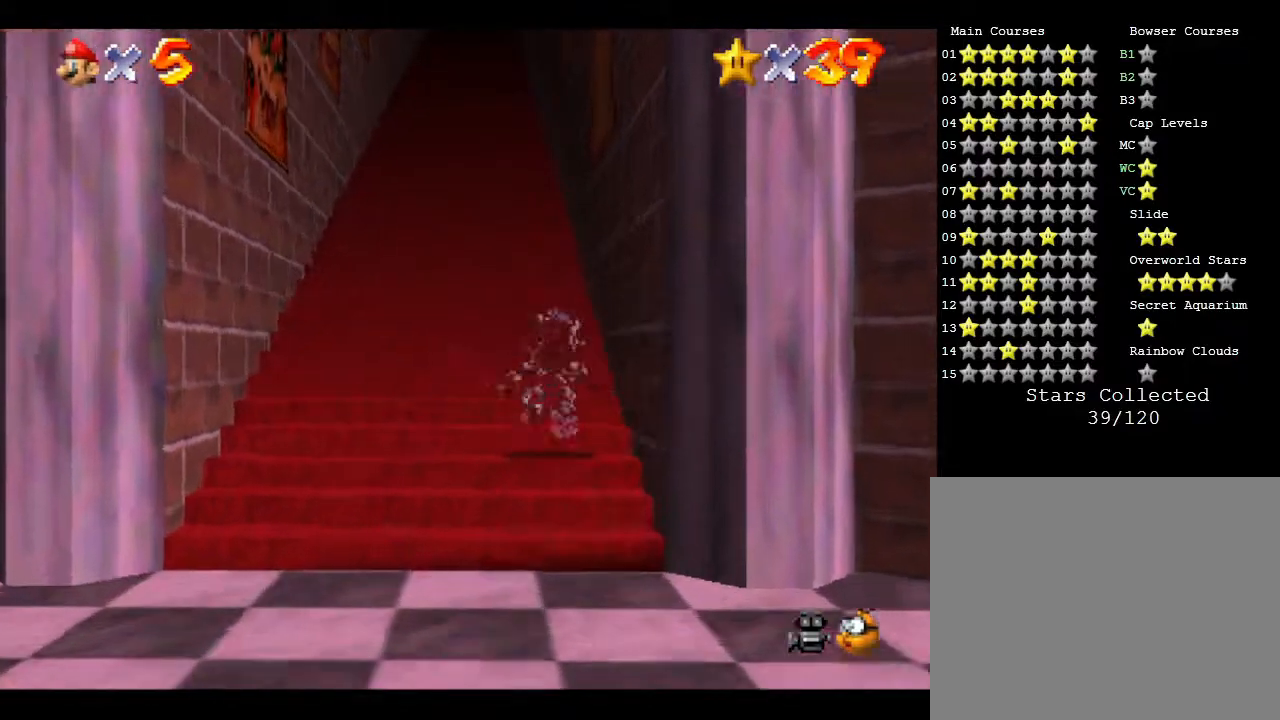
{"buttons": [], "left_stick": "center", "events": [[233, "left_stick", "center"], [267, "R1", "down"], [483, "R1", "up"]]}
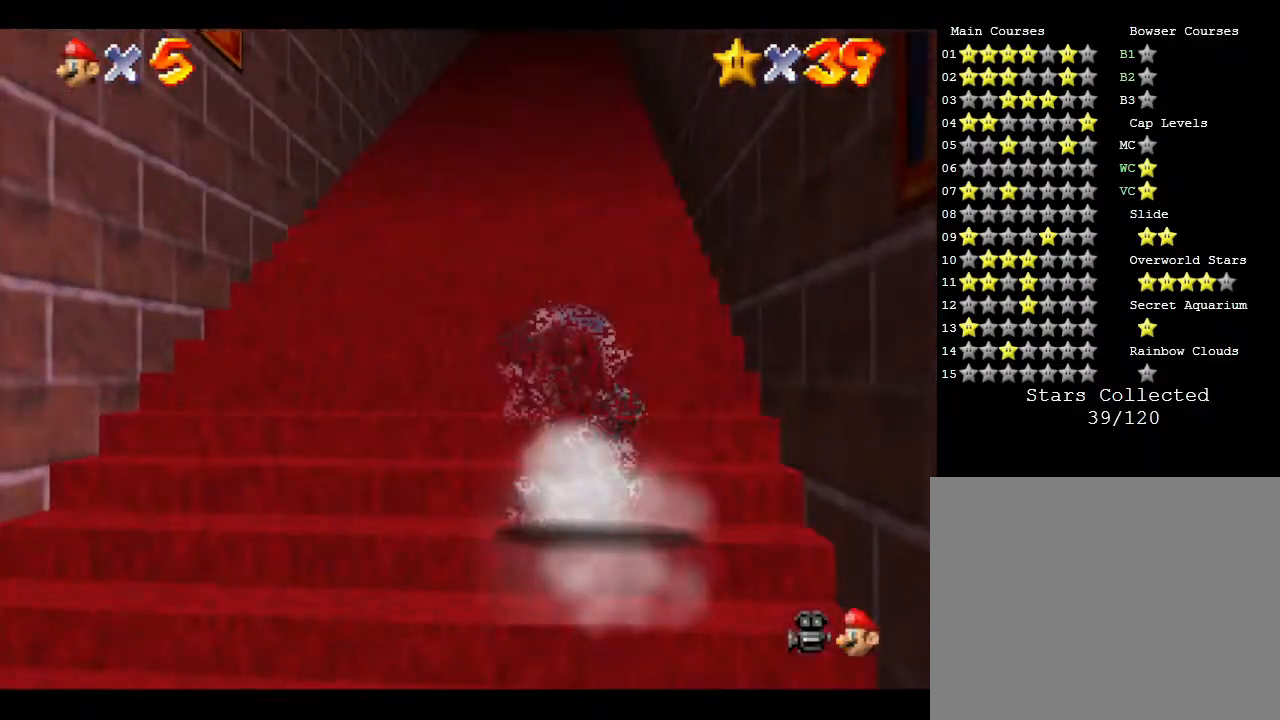
{"buttons": ["C_DOWN"], "left_stick": "center", "events": [[350, "C_DOWN", "down"]]}
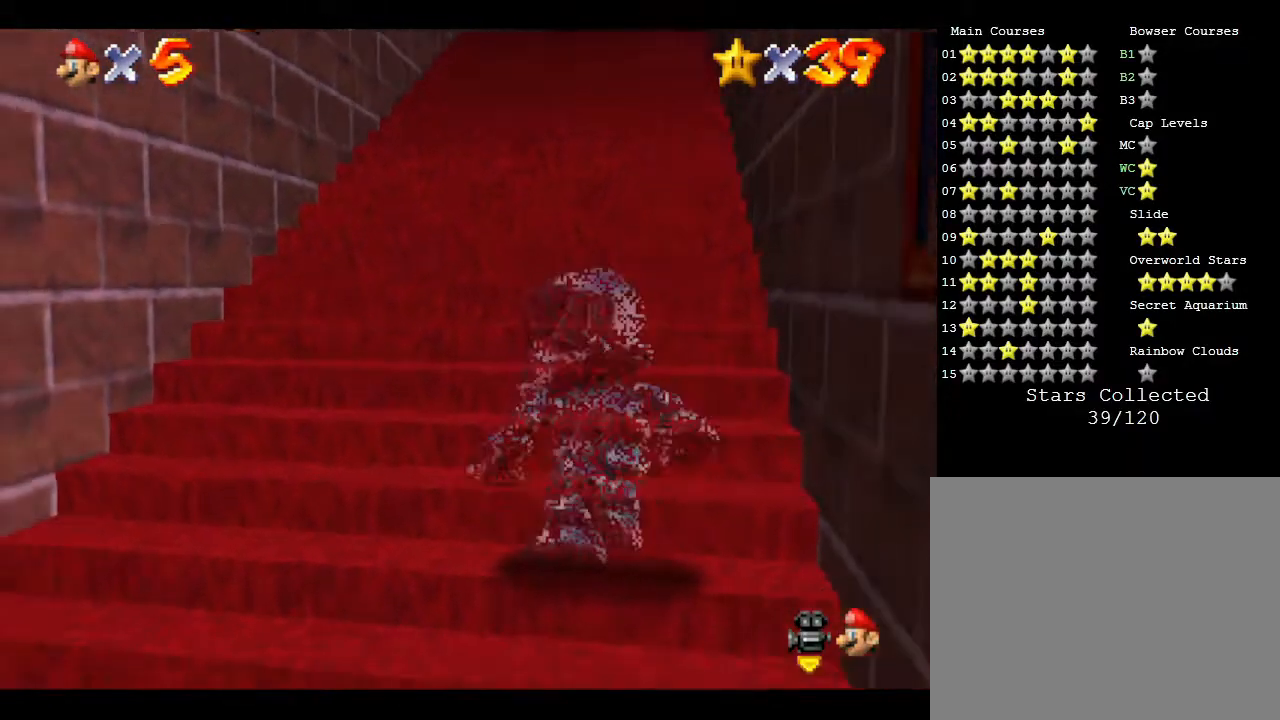
{"buttons": [], "left_stick": "center", "events": [[17, "C_DOWN", "up"]]}
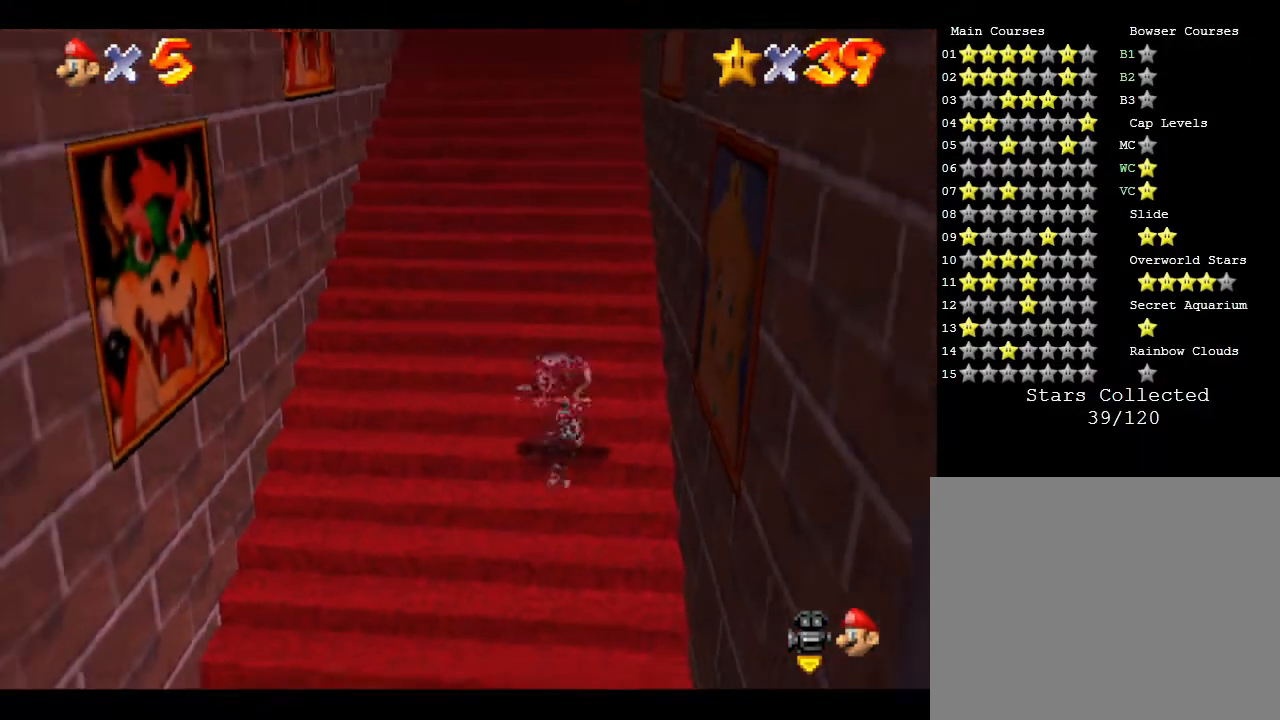
{"buttons": [], "left_stick": "down", "events": [[183, "left_stick", "down"]]}
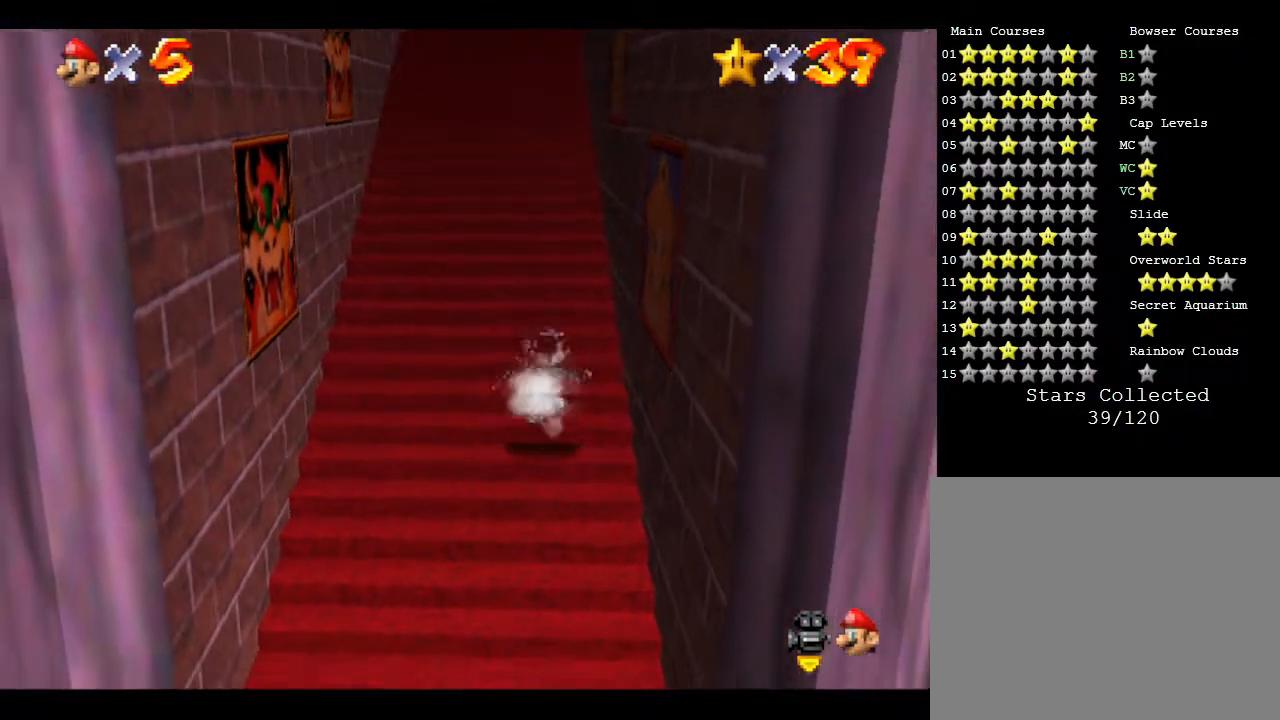
{"buttons": ["A", "Z"], "left_stick": "up", "events": [[350, "Z", "down"], [383, "left_stick", "up"], [450, "A", "down"]]}
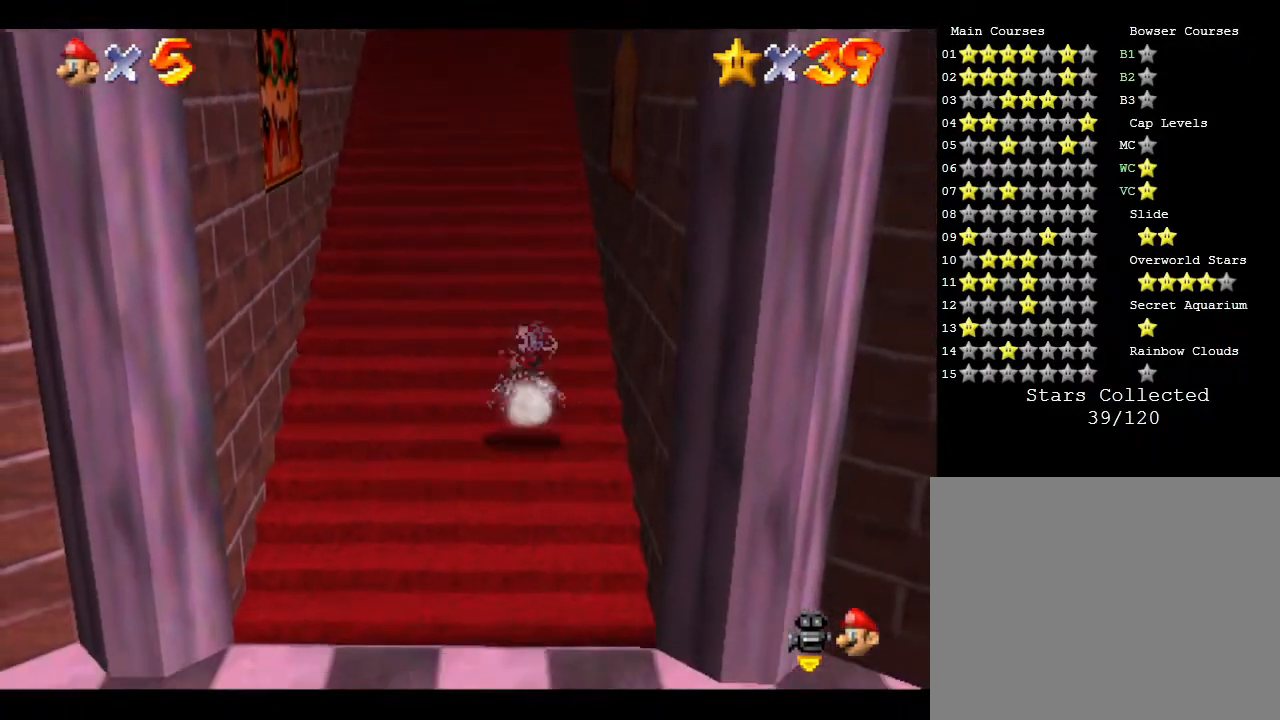
{"buttons": ["A", "Z"], "left_stick": "up", "events": [[50, "A", "up"], [100, "A", "down"], [133, "A", "up"], [233, "A", "down"], [267, "A", "up"], [350, "A", "down"], [383, "A", "up"], [450, "A", "down"]]}
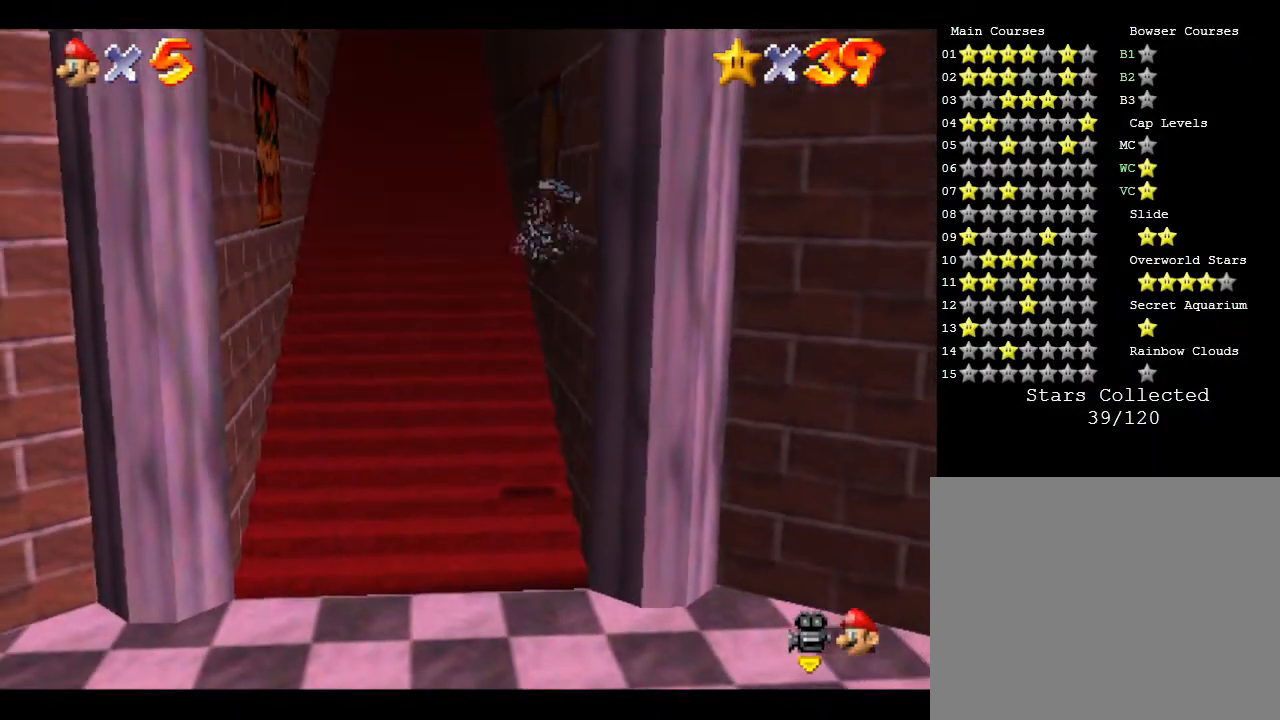
{"buttons": ["A", "Z"], "left_stick": "up", "events": [[17, "A", "up"], [67, "A", "down"], [167, "A", "up"], [217, "A", "down"], [283, "A", "up"], [350, "A", "down"], [417, "A", "up"], [467, "A", "down"]]}
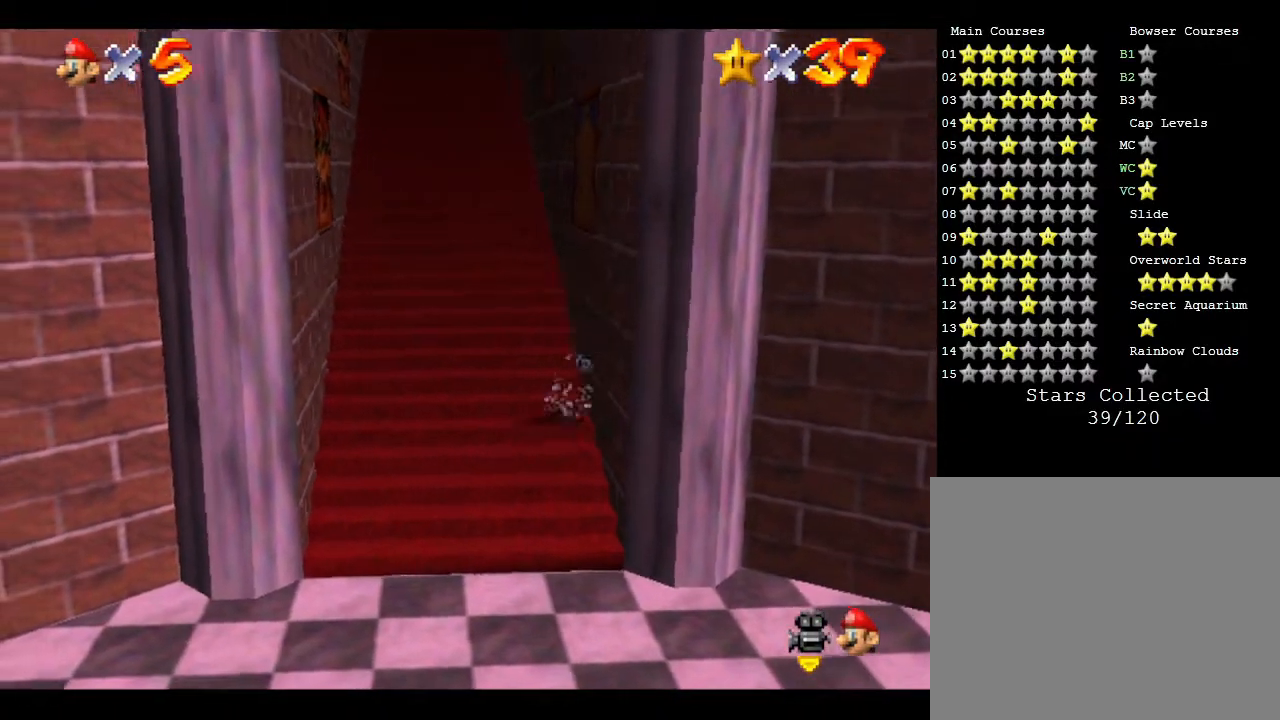
{"buttons": ["Z"], "left_stick": "up", "events": [[67, "A", "up"], [83, "A", "down"], [150, "A", "up"], [217, "A", "down"], [283, "A", "up"], [317, "A", "down"], [367, "A", "up"], [467, "A", "down"], [500, "A", "up"]]}
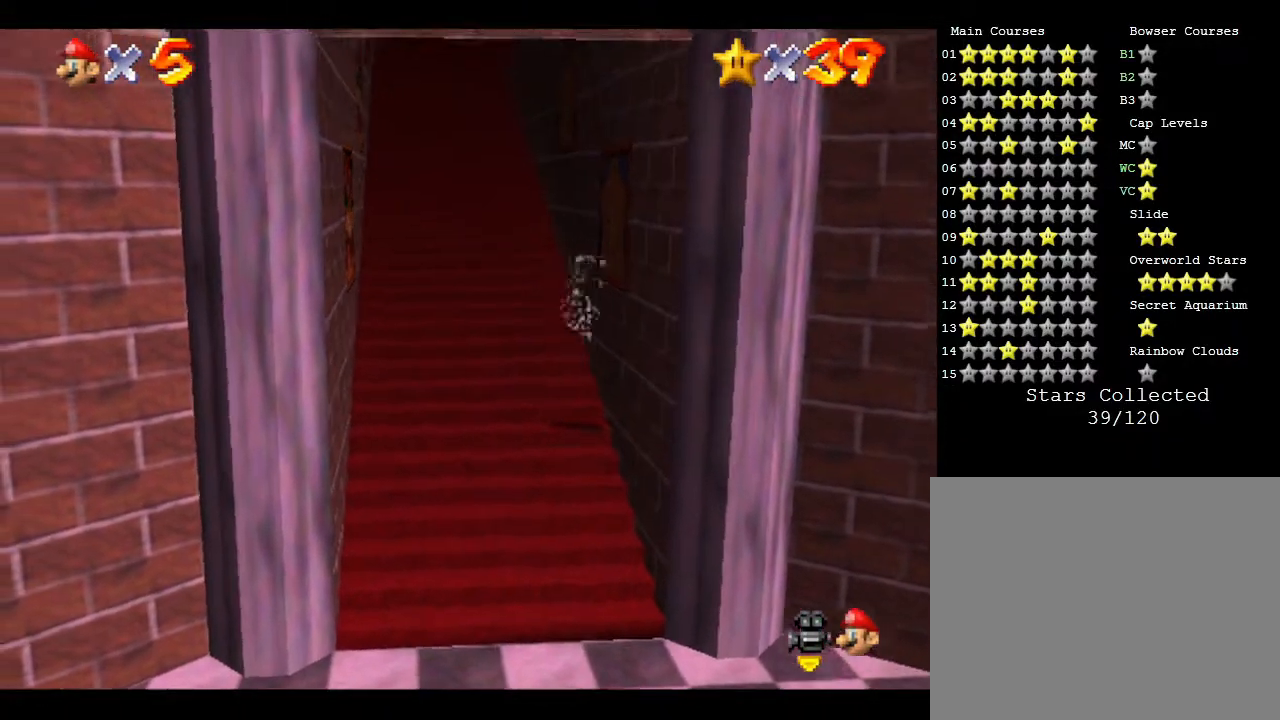
{"buttons": ["A", "Z"], "left_stick": "up", "events": [[83, "A", "down"], [167, "A", "up"], [200, "A", "down"], [300, "A", "up"], [367, "A", "down"], [450, "A", "up"], [483, "A", "down"]]}
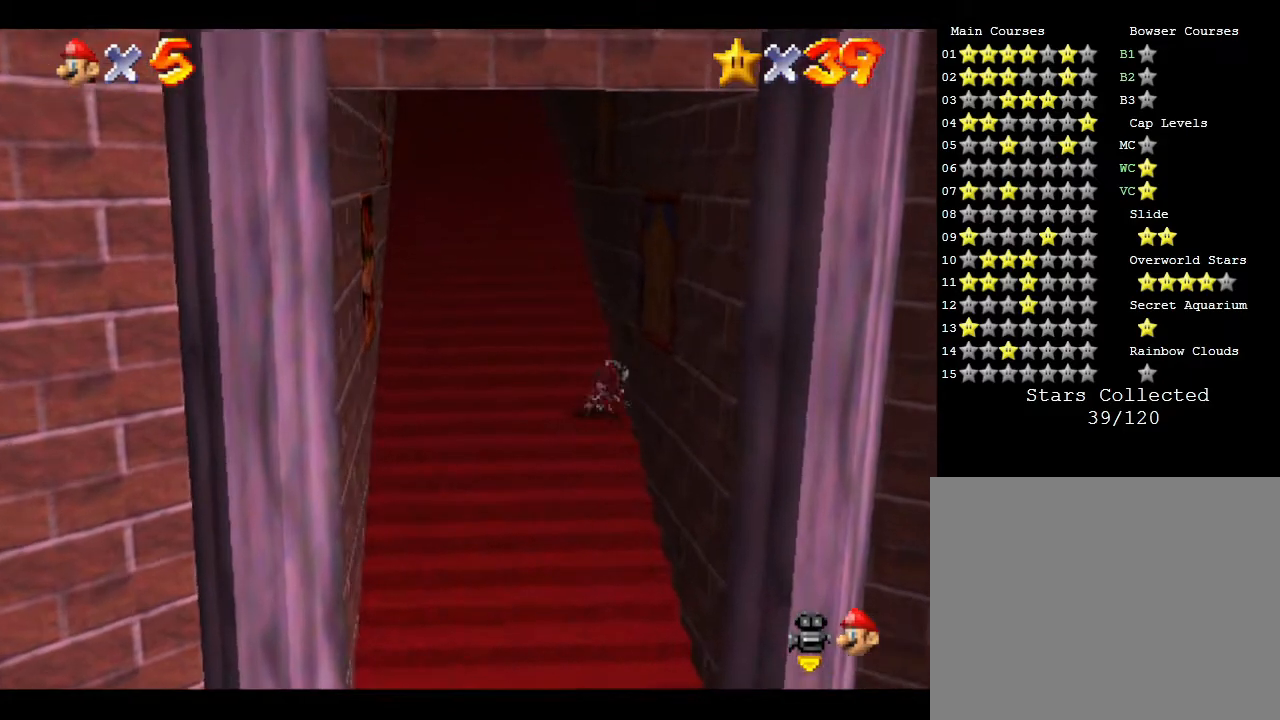
{"buttons": ["A", "Z"], "left_stick": "up", "events": [[83, "A", "up"], [150, "A", "down"], [200, "A", "up"], [350, "A", "down"], [383, "A", "up"], [483, "A", "down"]]}
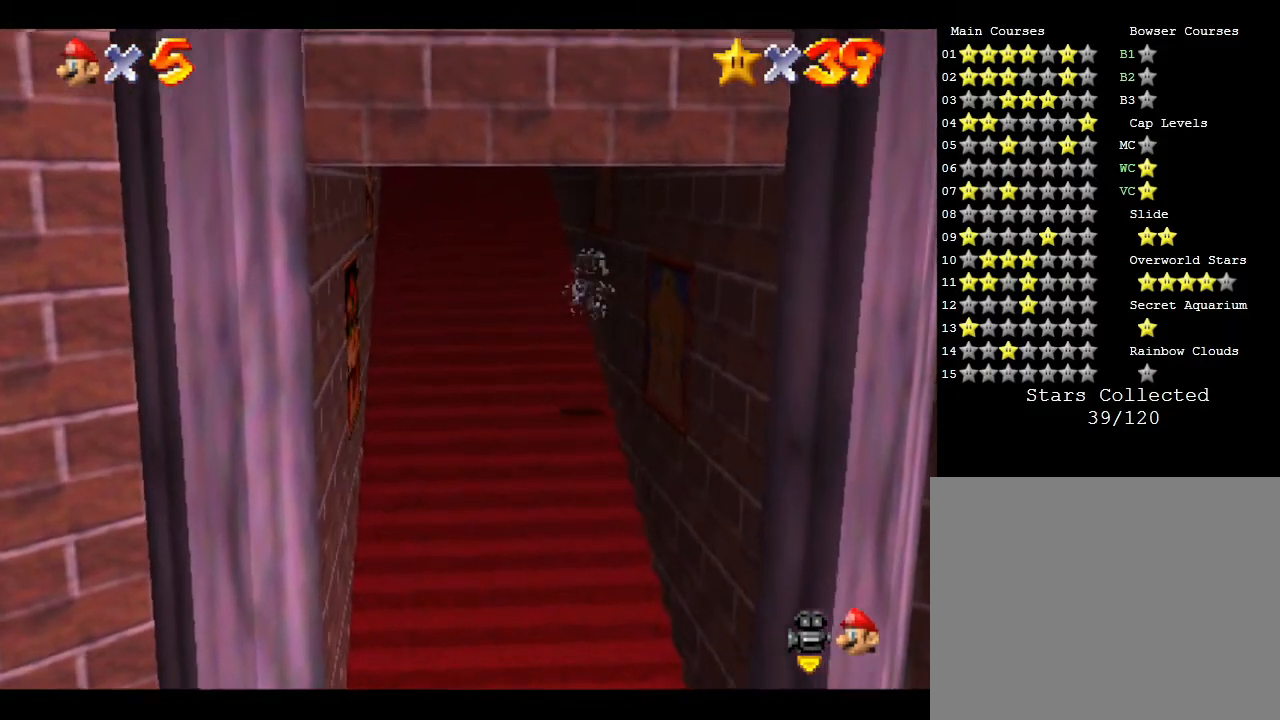
{"buttons": ["Z"], "left_stick": "up", "events": [[33, "A", "up"], [100, "A", "down"], [200, "A", "up"], [250, "A", "down"], [317, "A", "up"], [417, "A", "down"], [500, "A", "up"]]}
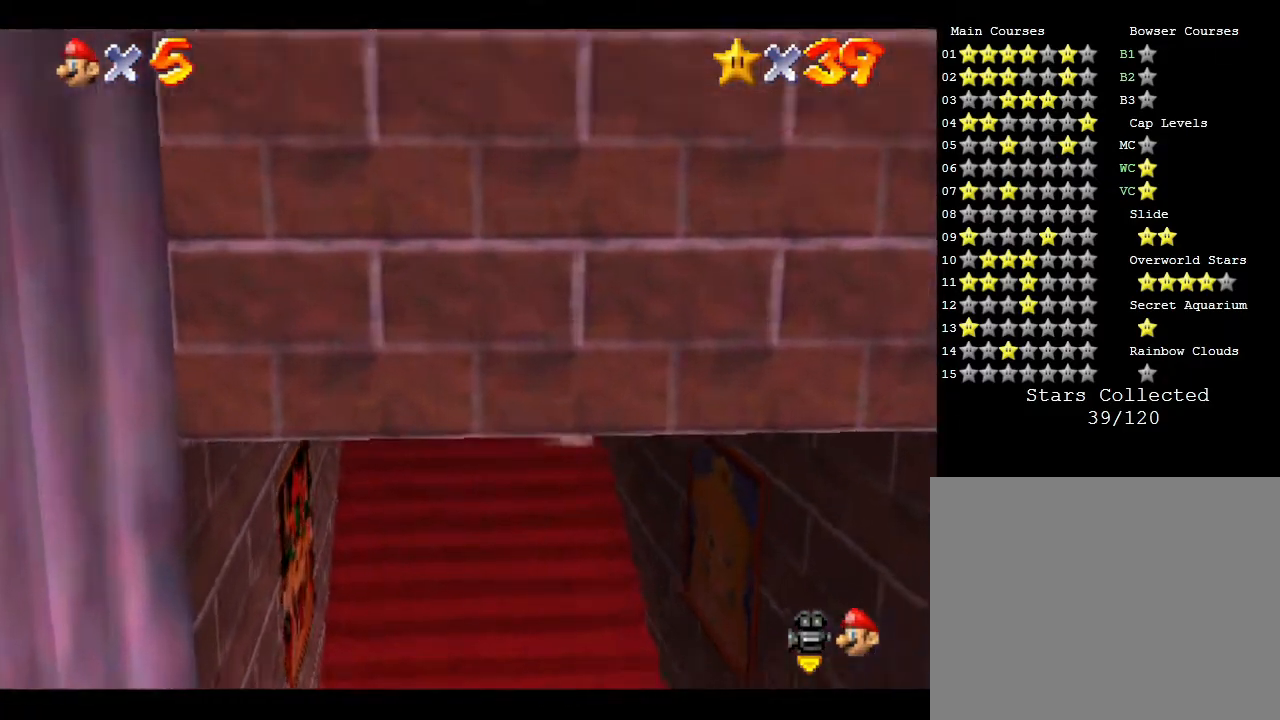
{"buttons": ["A", "Z"], "left_stick": "up", "events": [[100, "A", "down"], [150, "A", "up"], [183, "A", "down"], [250, "A", "up"], [317, "A", "down"], [367, "A", "up"], [467, "A", "down"]]}
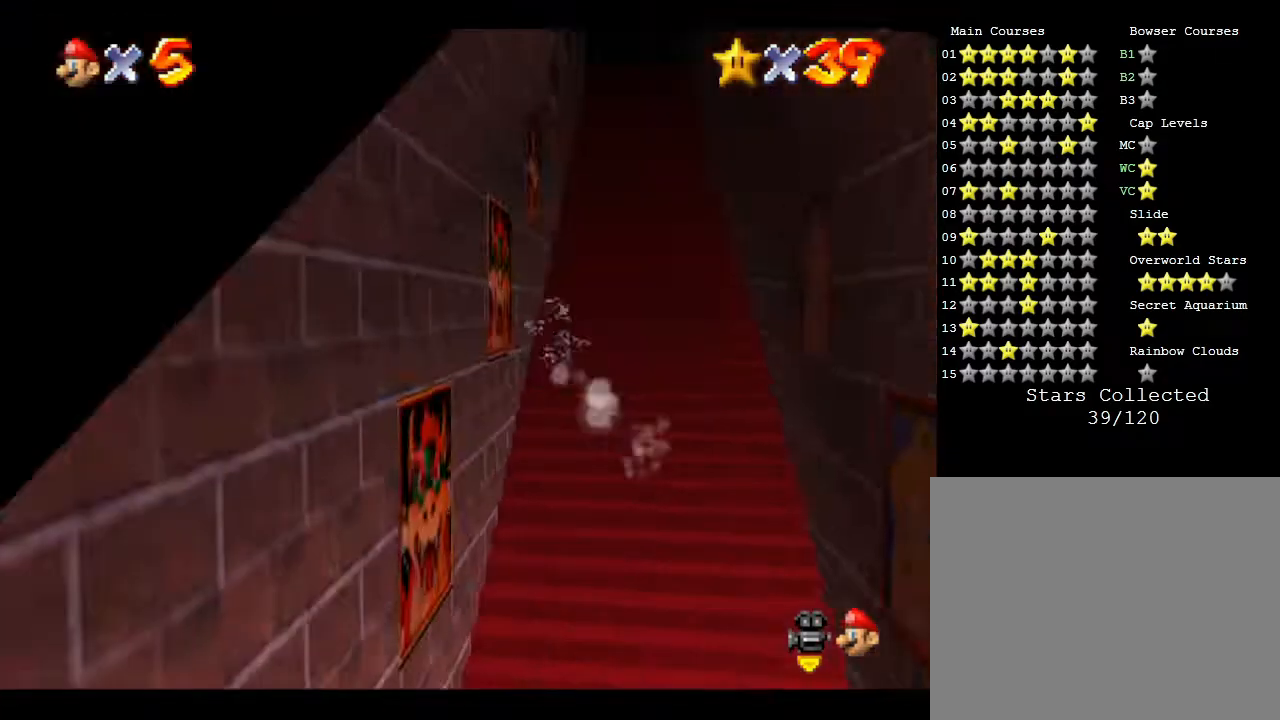
{"buttons": ["Z"], "left_stick": "up", "events": [[33, "A", "up"], [117, "A", "down"], [150, "A", "up"], [267, "A", "down"], [300, "A", "up"], [367, "A", "down"], [450, "A", "up"]]}
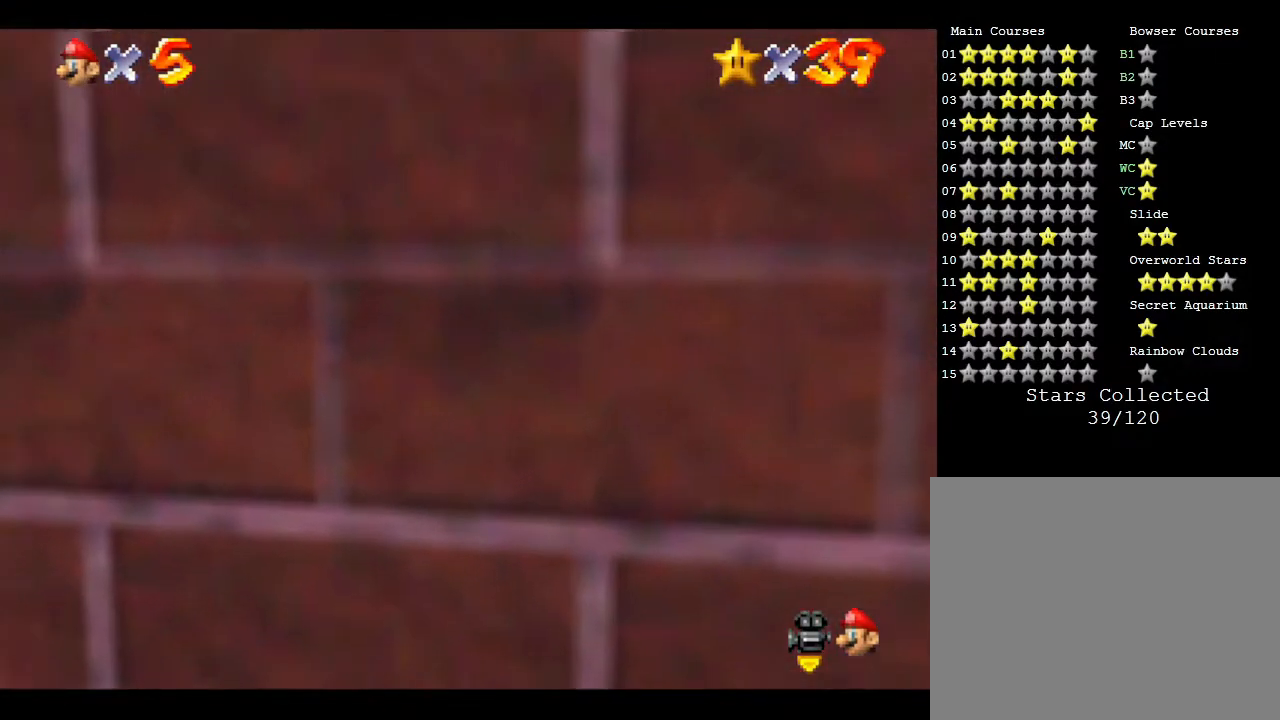
{"buttons": [], "left_stick": "up", "events": [[17, "A", "down"], [83, "A", "up"], [150, "A", "down"], [267, "A", "up"], [350, "Z", "up"]]}
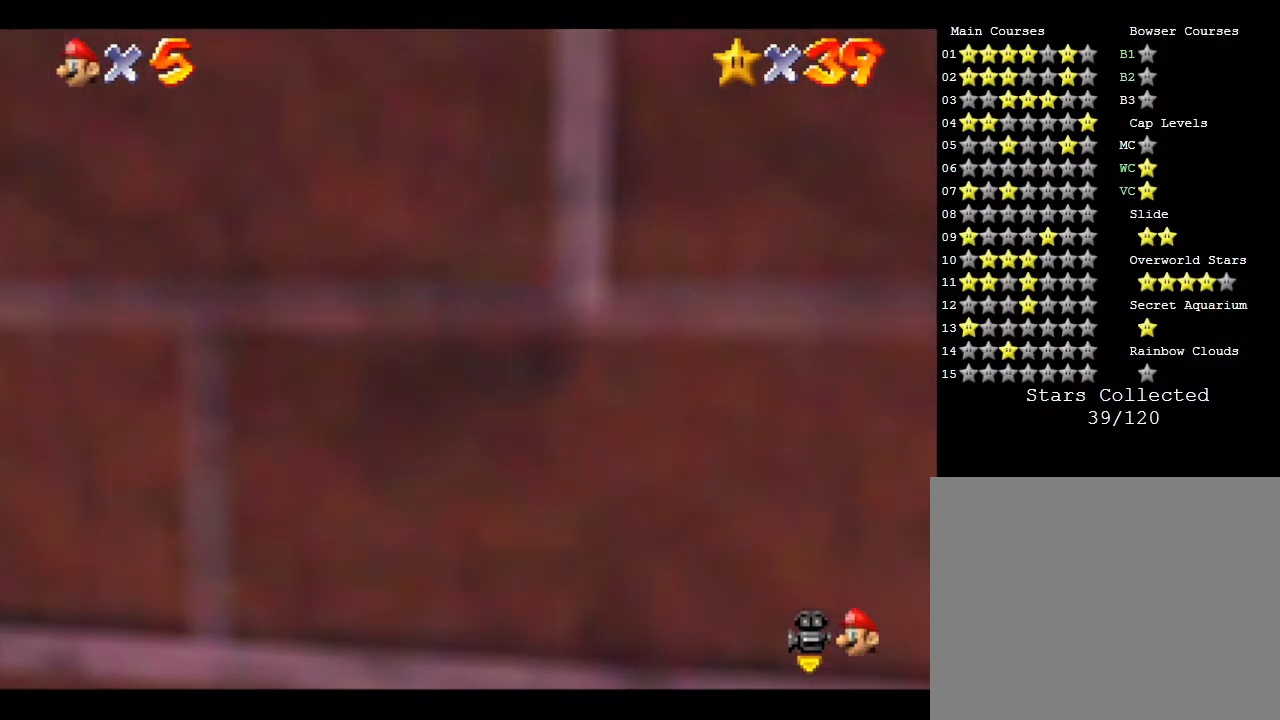
{"buttons": [], "left_stick": "up", "events": []}
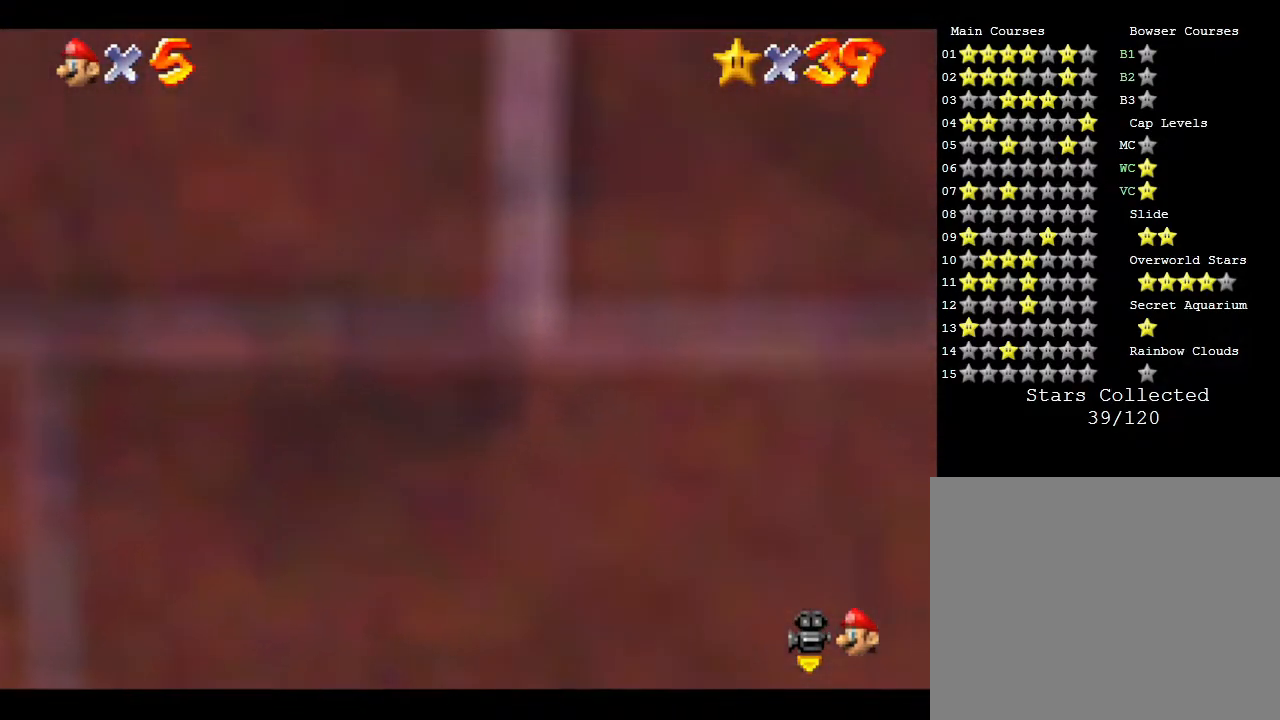
{"buttons": [], "left_stick": "center", "events": [[483, "left_stick", "center"]]}
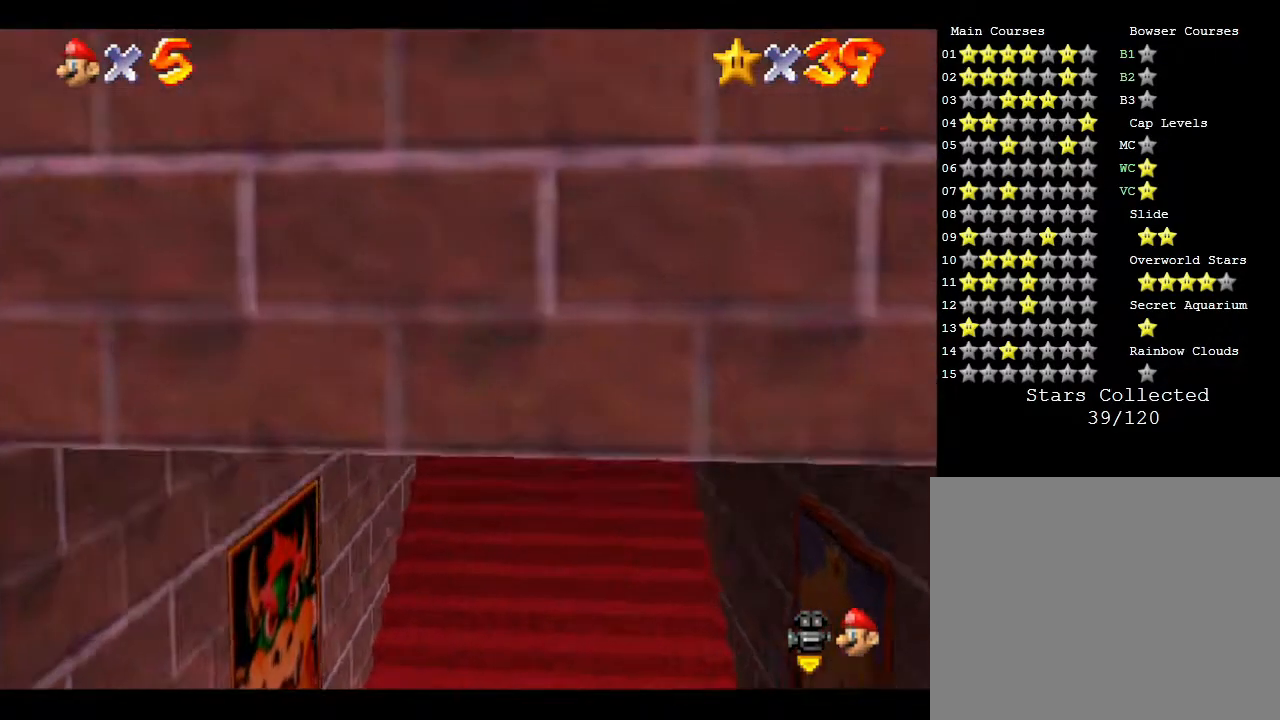
{"buttons": [], "left_stick": "down", "events": [[17, "left_stick", "down"]]}
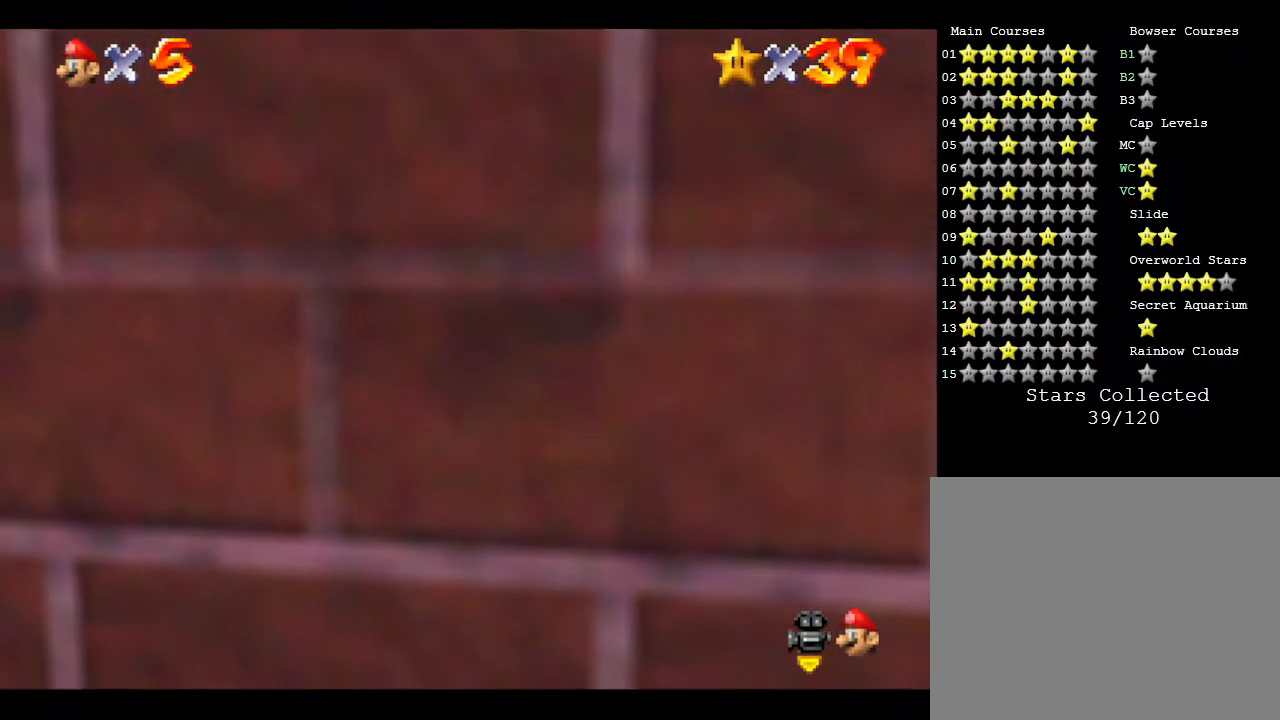
{"buttons": [], "left_stick": "down", "events": []}
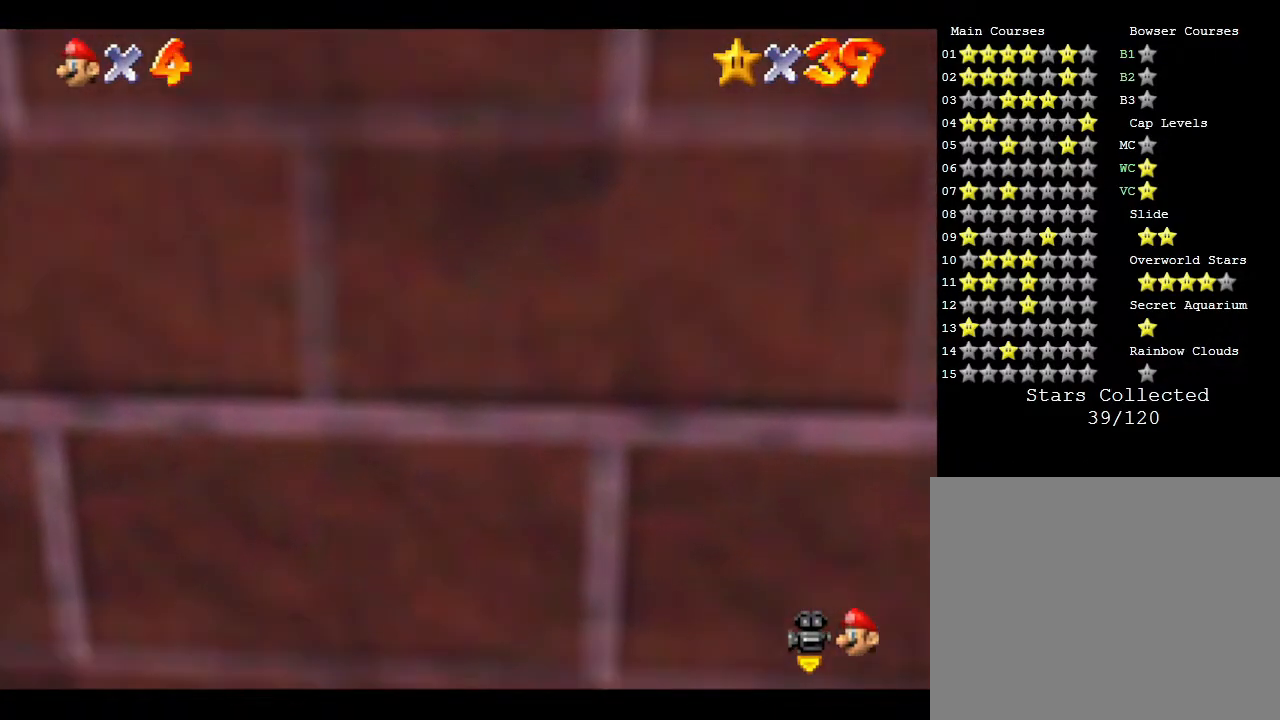
{"buttons": ["A", "Z"], "left_stick": "up", "events": [[317, "Z", "down"], [350, "left_stick", "up"], [433, "A", "down"]]}
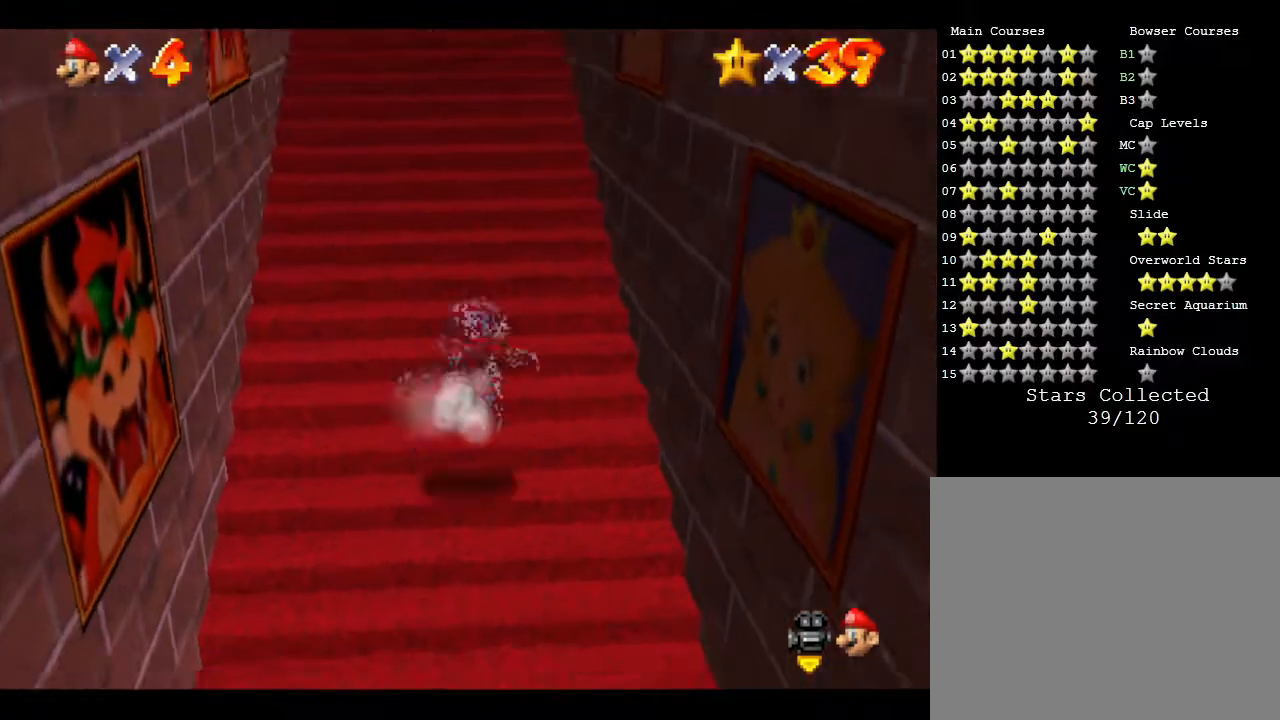
{"buttons": ["Z"], "left_stick": "up-left", "events": [[33, "A", "up"], [83, "A", "down"], [150, "A", "up"], [217, "A", "down"], [317, "A", "up"], [400, "A", "down"], [433, "A", "up"], [500, "left_stick", "up-left"]]}
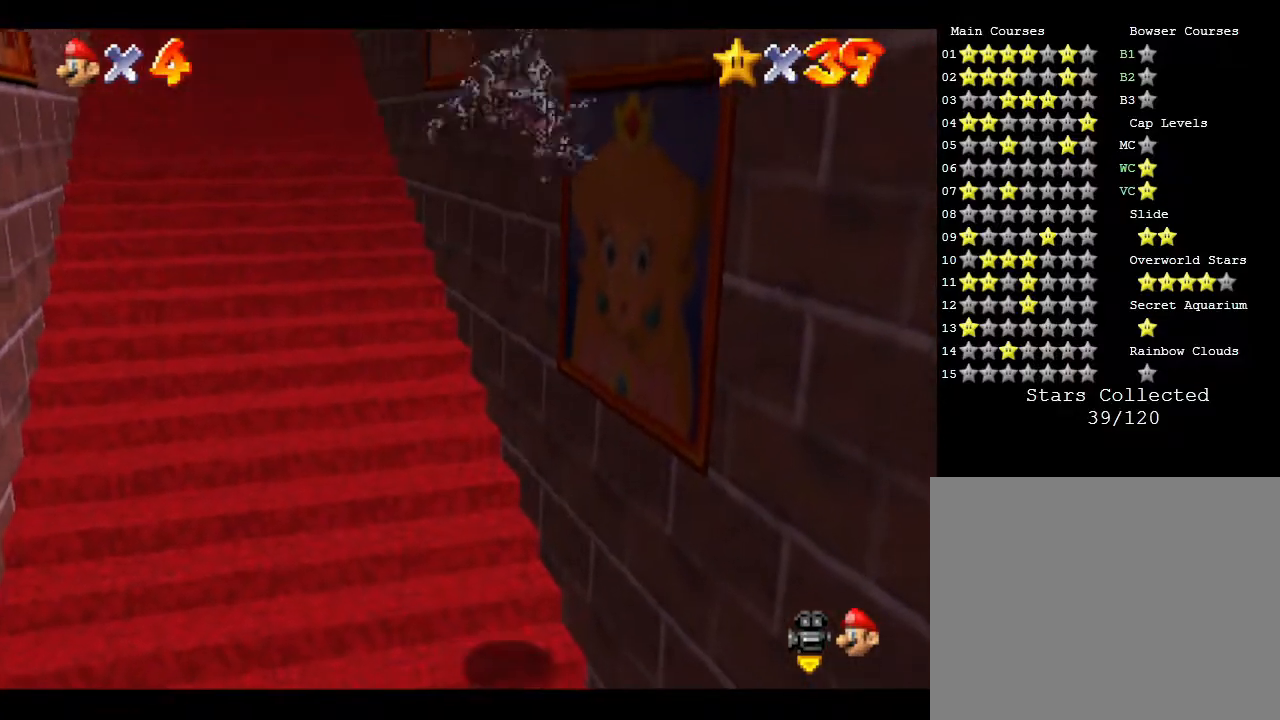
{"buttons": ["Z"], "left_stick": "up", "events": [[33, "A", "down"], [67, "A", "up"], [117, "A", "down"], [183, "A", "up"], [183, "left_stick", "up"], [317, "A", "down"], [333, "A", "up"], [400, "A", "down"], [467, "A", "up"]]}
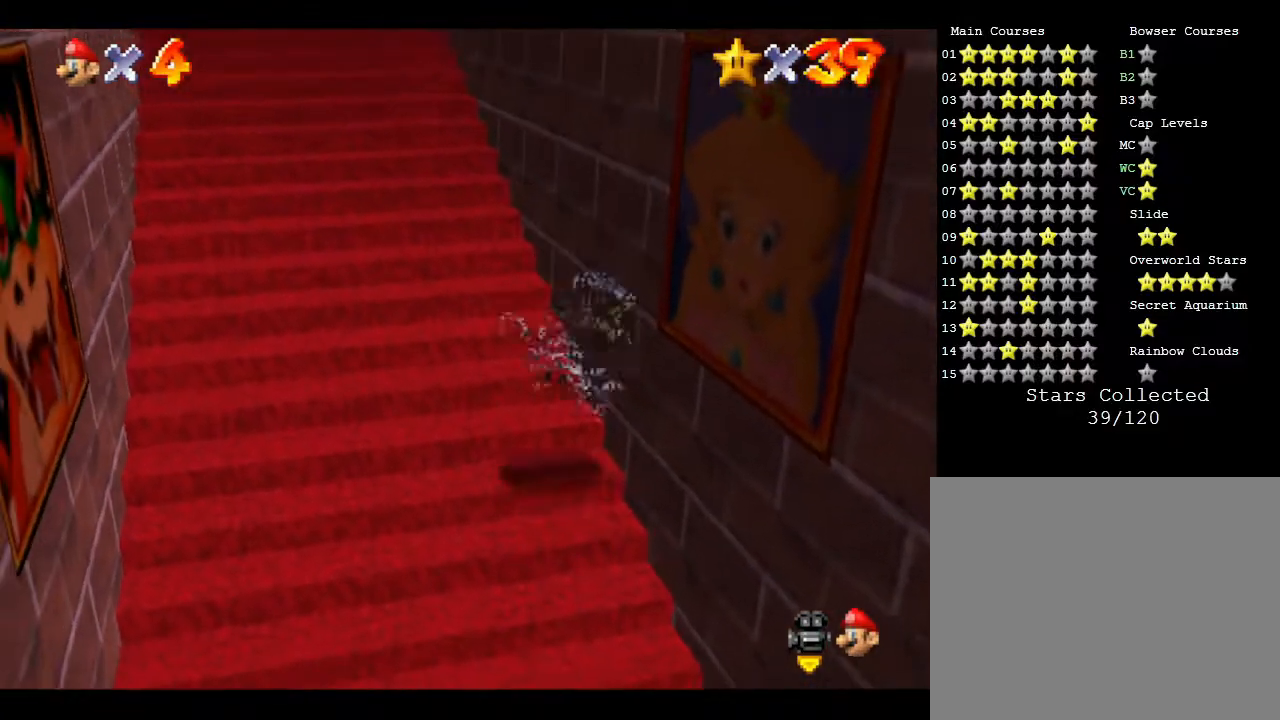
{"buttons": ["A", "Z"], "left_stick": "up", "events": [[33, "A", "down"], [117, "A", "up"], [150, "A", "down"], [250, "A", "up"], [283, "A", "down"], [333, "A", "up"], [467, "A", "down"]]}